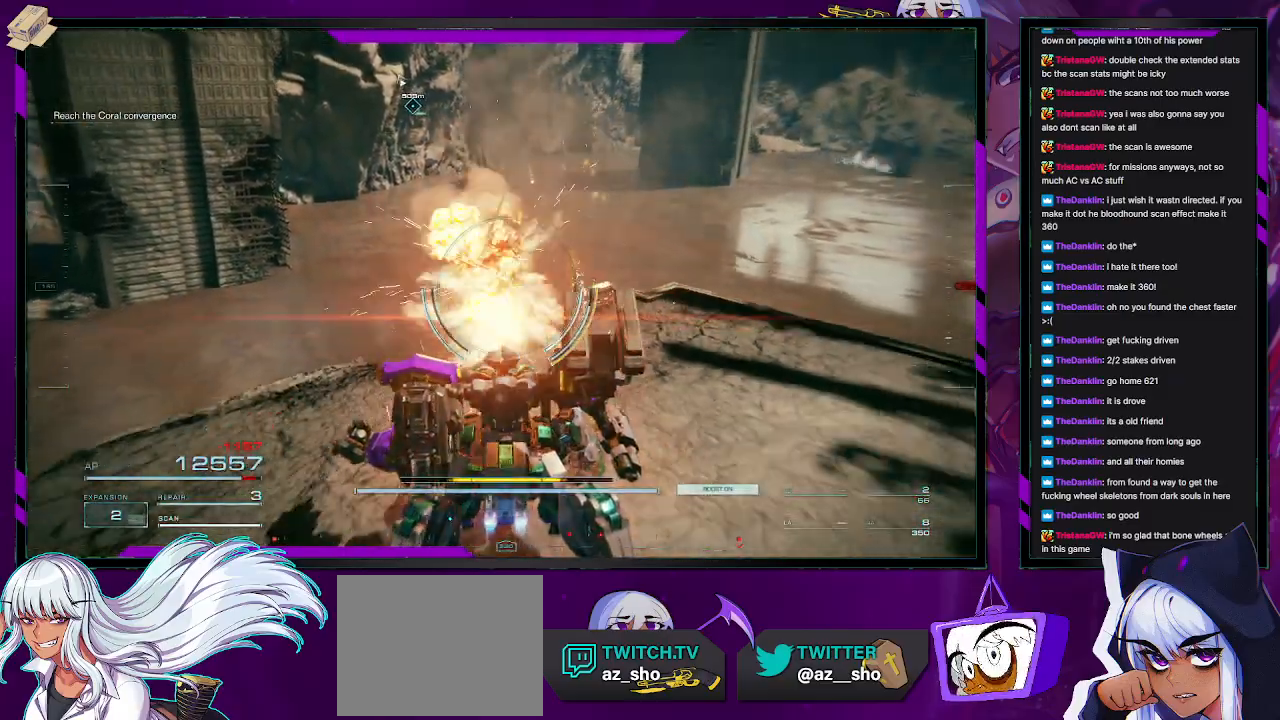
Gameplay with a controller (Xbox layout); each line is a JSON object with the inputs held at the frame after it. "events" lists button and stick changes between this image and that frame as [ms after this image, input, new state], when the widget could be followed in between.
{"buttons": ["L1", "R2"], "left_stick": "right", "right_stick": "center", "events": [[83, "left_stick", "down-right"], [183, "left_stick", "right"], [233, "L1", "down"]]}
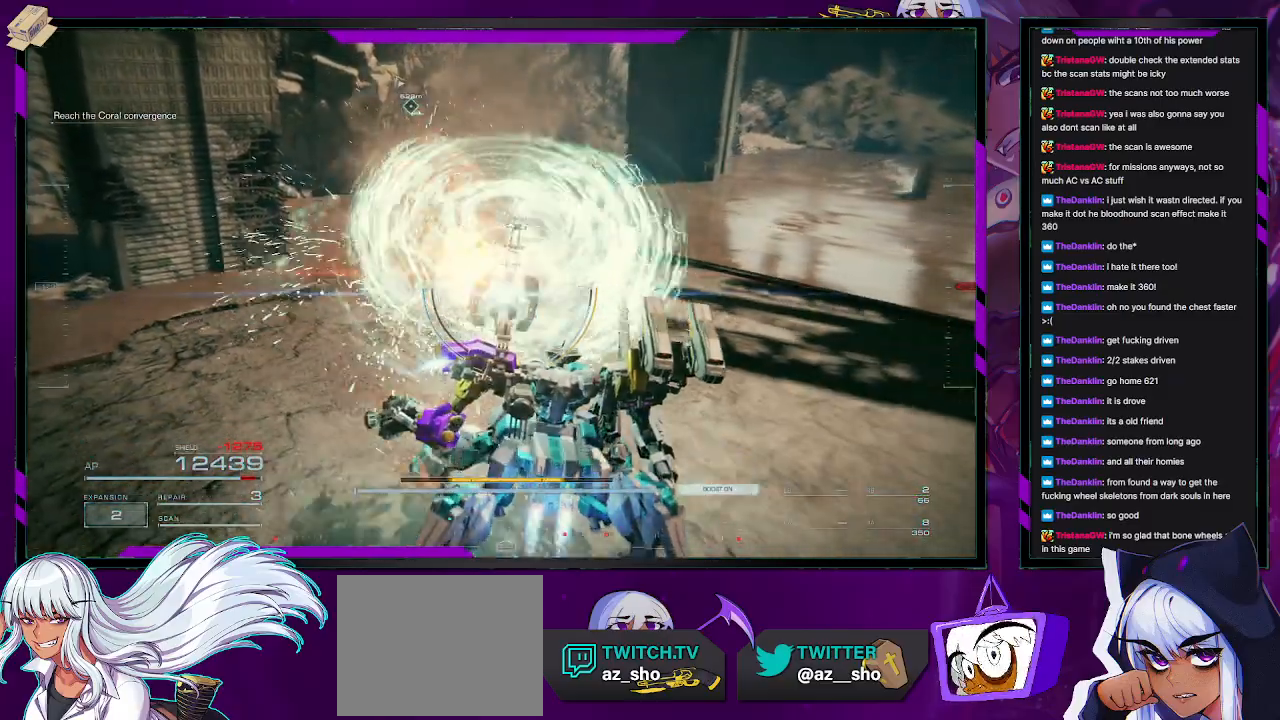
{"buttons": ["L1", "R2"], "left_stick": "up", "right_stick": "center", "events": [[83, "left_stick", "down-left"], [333, "left_stick", "up-left"], [383, "left_stick", "up"]]}
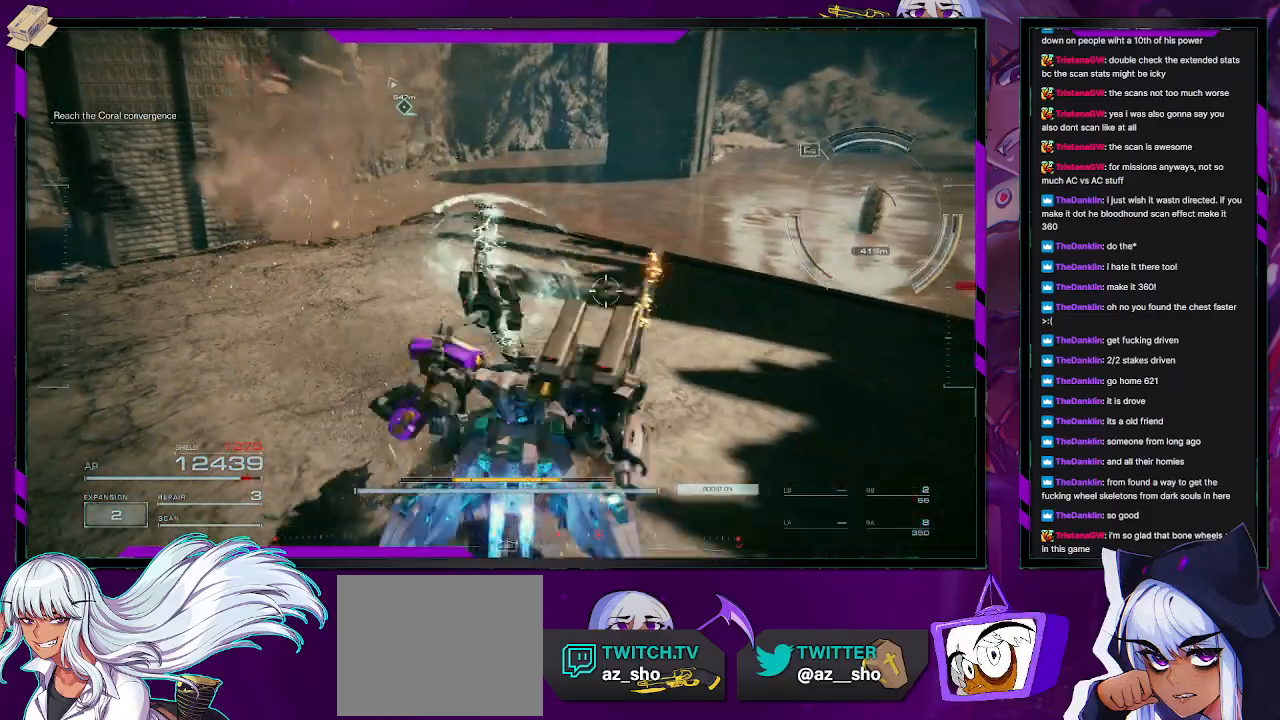
{"buttons": ["L1", "R2"], "left_stick": "up", "right_stick": "center", "events": [[67, "right_stick", "right"], [233, "right_stick", "center"]]}
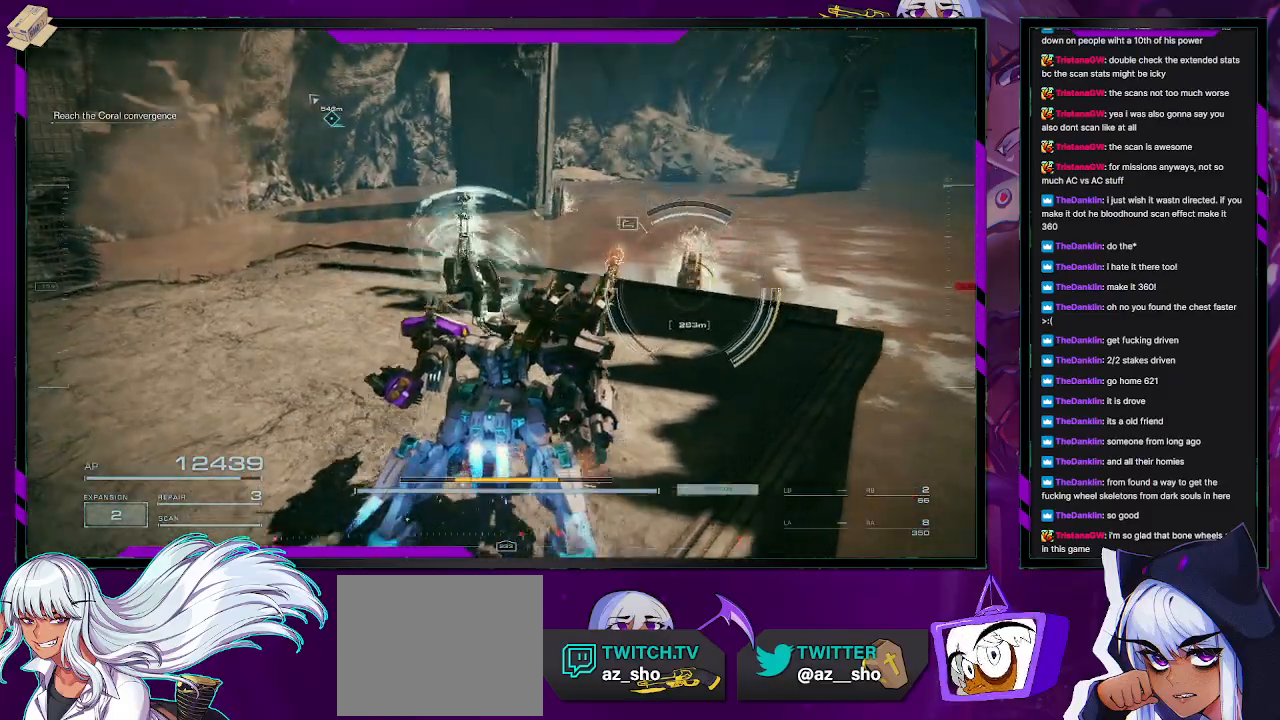
{"buttons": ["R2"], "left_stick": "up", "right_stick": "center", "events": [[83, "right_stick", "down-right"], [250, "right_stick", "center"], [400, "L1", "up"]]}
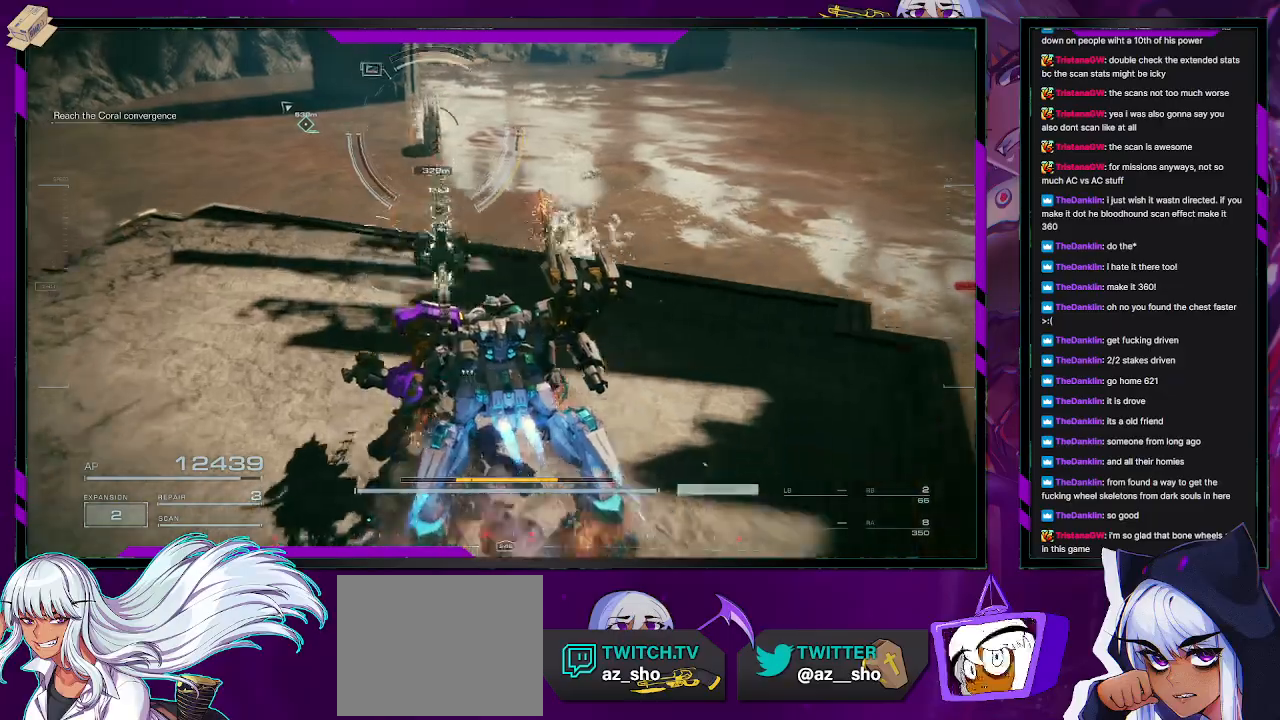
{"buttons": [], "left_stick": "down-left", "right_stick": "center", "events": [[67, "right_stick", "down"], [133, "left_stick", "up-left"], [217, "right_stick", "center"], [317, "right_stick", "up"], [417, "left_stick", "down-left"], [450, "R2", "up"], [450, "right_stick", "center"]]}
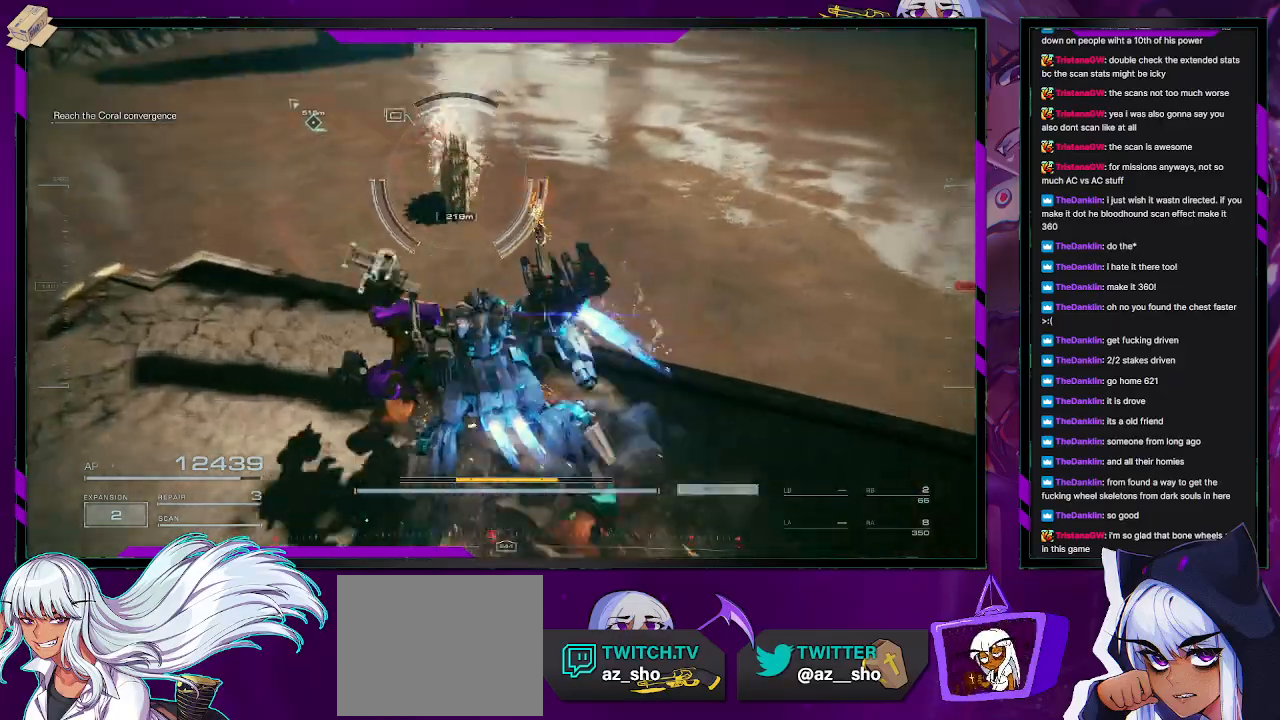
{"buttons": ["R2"], "left_stick": "down", "right_stick": "down-right", "events": [[83, "R2", "down"], [117, "left_stick", "up"], [167, "right_stick", "down-right"], [400, "left_stick", "down"]]}
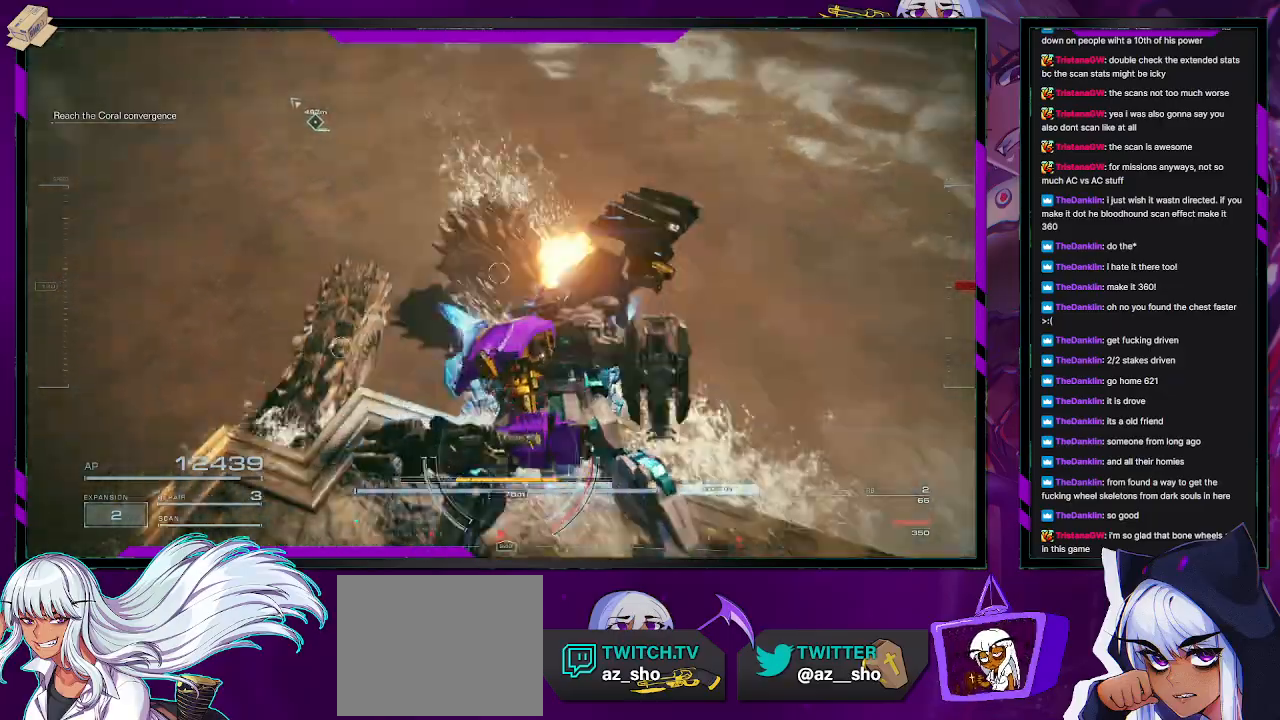
{"buttons": ["R2"], "left_stick": "down-right", "right_stick": "center", "events": [[217, "right_stick", "center"], [433, "left_stick", "down-right"]]}
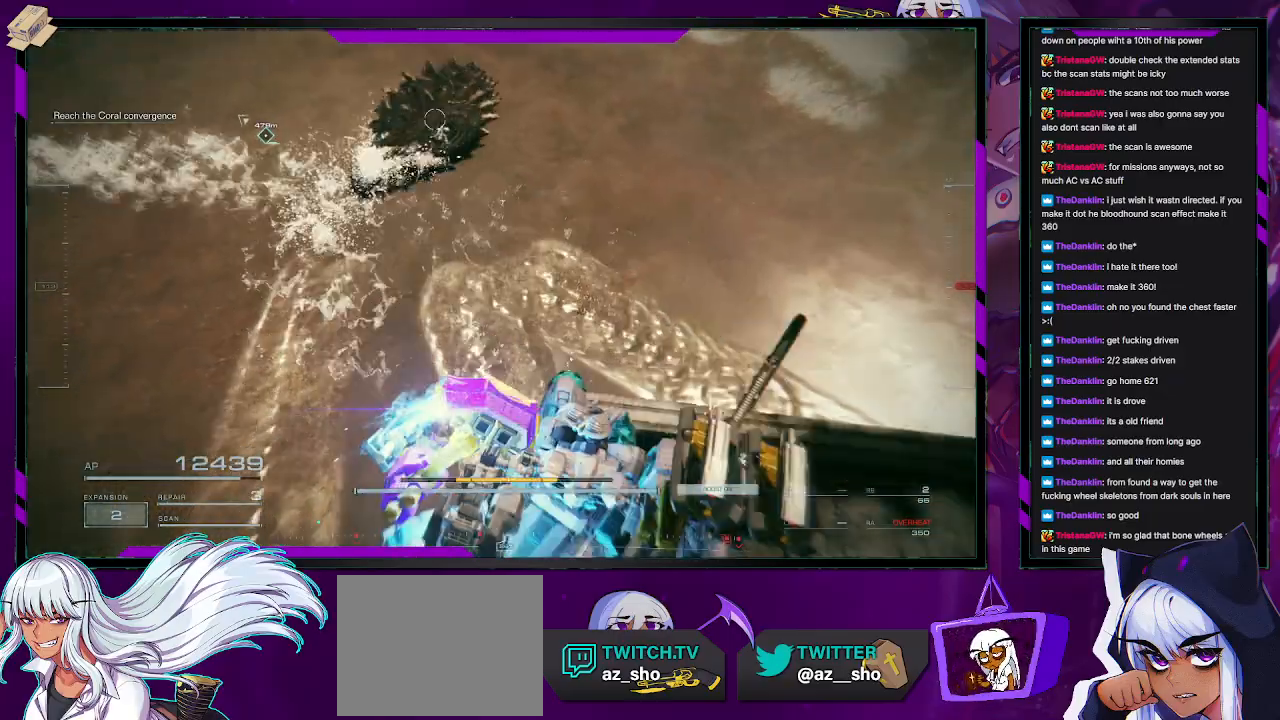
{"buttons": ["R2"], "left_stick": "right", "right_stick": "right", "events": [[67, "left_stick", "right"], [67, "right_stick", "up-left"], [333, "right_stick", "center"], [417, "right_stick", "down-right"], [467, "right_stick", "right"]]}
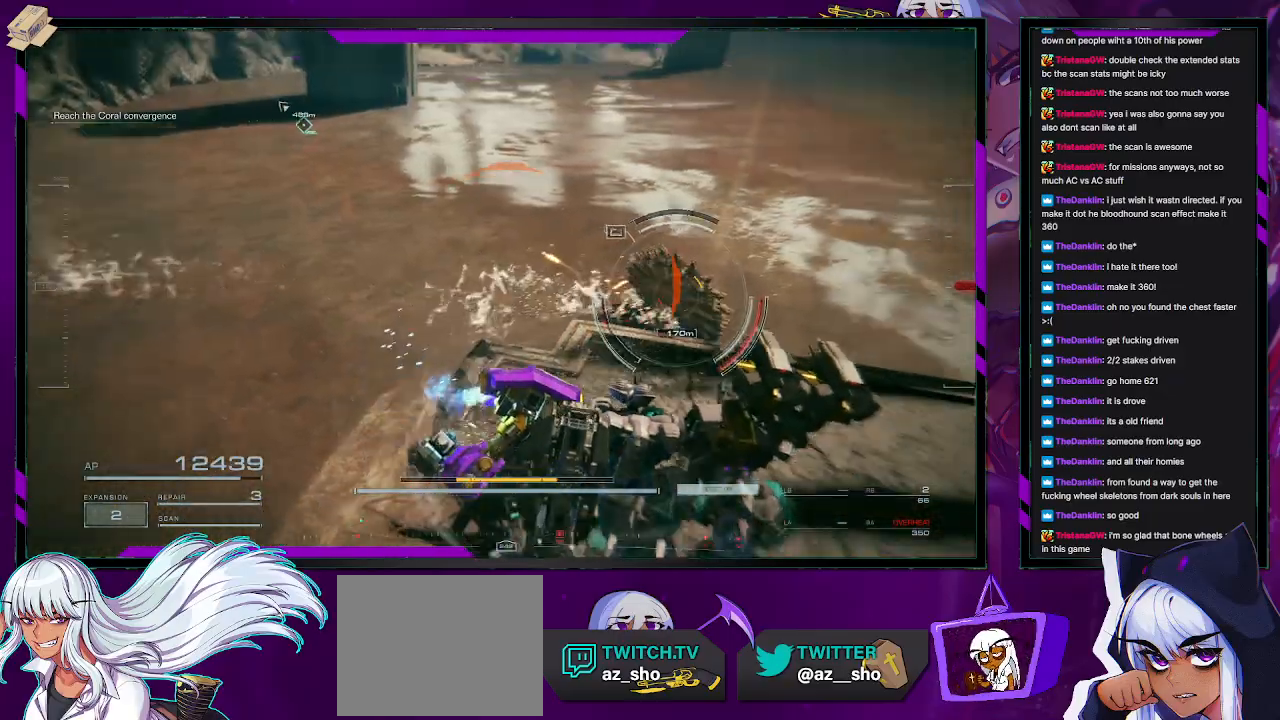
{"buttons": ["R2"], "left_stick": "center", "right_stick": "center", "events": [[117, "right_stick", "center"], [250, "left_stick", "up-right"], [500, "left_stick", "center"]]}
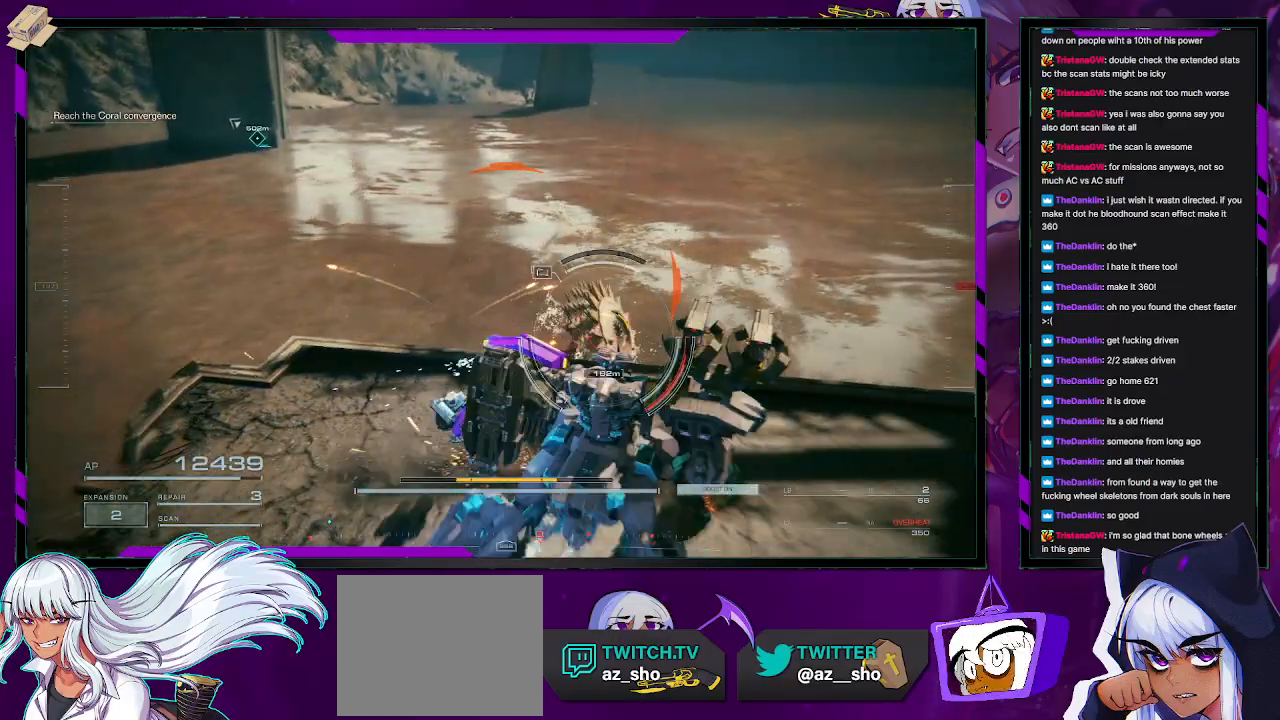
{"buttons": ["R2"], "left_stick": "center", "right_stick": "center", "events": [[100, "left_stick", "down-right"], [233, "right_stick", "down"], [350, "right_stick", "center"], [450, "left_stick", "center"]]}
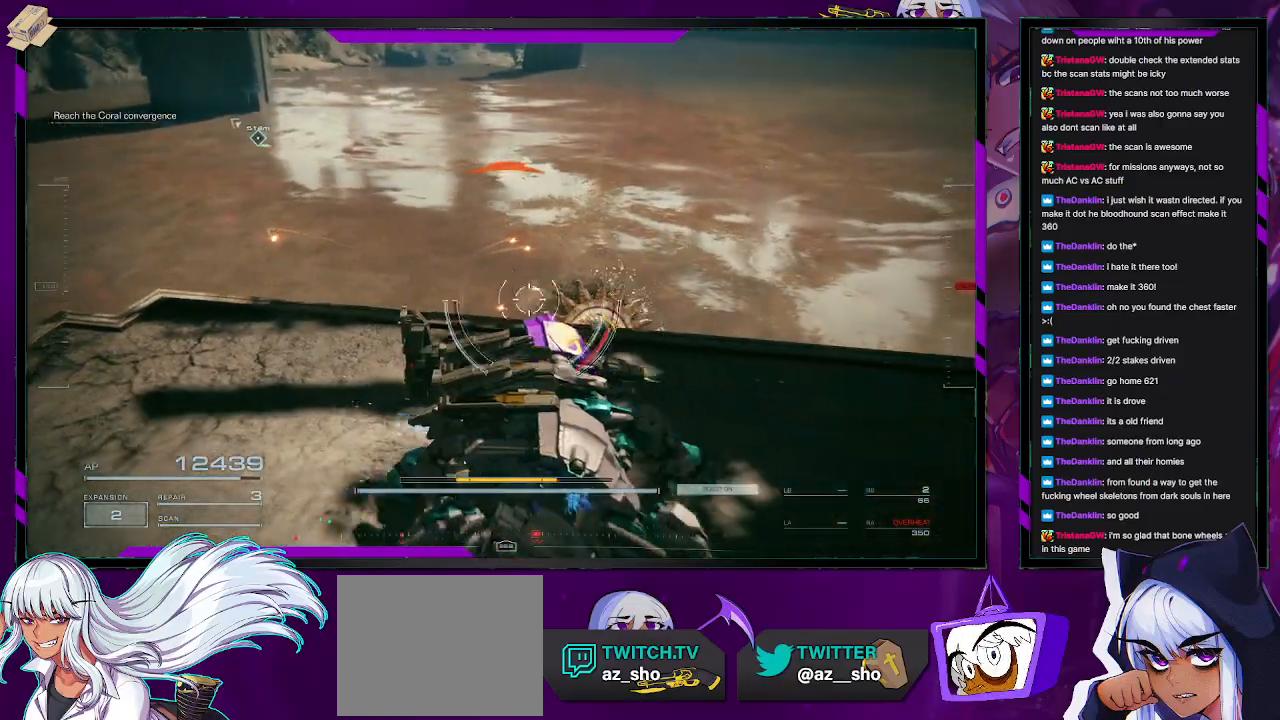
{"buttons": ["R2"], "left_stick": "up-left", "right_stick": "down-left", "events": [[83, "left_stick", "right"], [183, "left_stick", "up-right"], [250, "right_stick", "left"], [283, "left_stick", "up"], [383, "left_stick", "up-left"], [467, "right_stick", "down-left"]]}
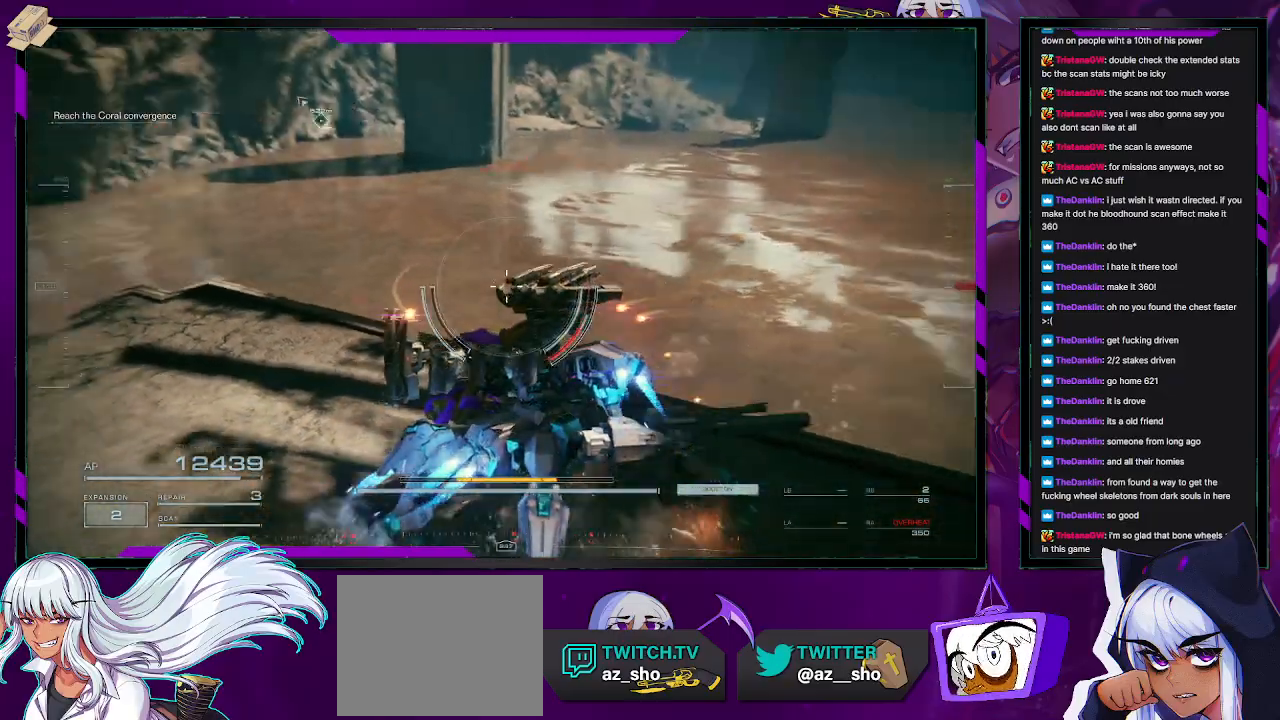
{"buttons": ["L1", "R2"], "left_stick": "left", "right_stick": "center", "events": [[117, "right_stick", "center"], [217, "left_stick", "left"], [317, "right_stick", "left"], [350, "L1", "down"], [500, "right_stick", "center"]]}
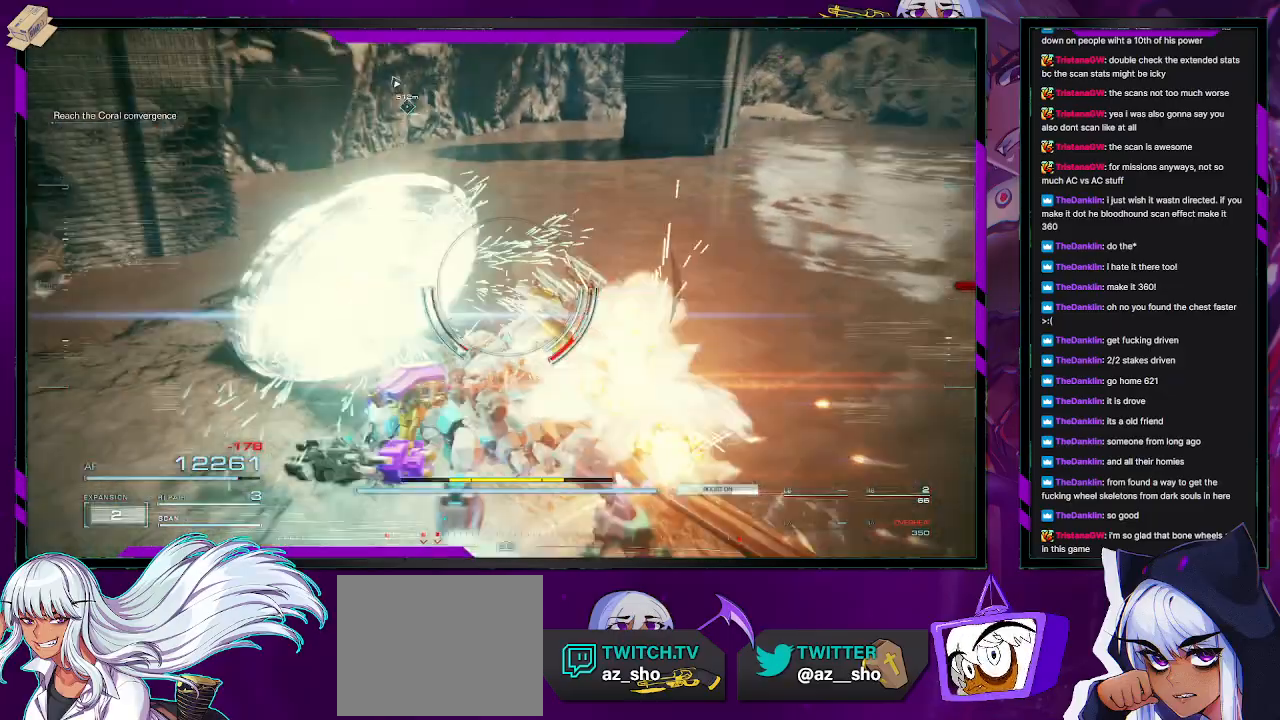
{"buttons": ["L1", "R2"], "left_stick": "down-left", "right_stick": "left", "events": [[150, "left_stick", "down-left"], [317, "right_stick", "left"]]}
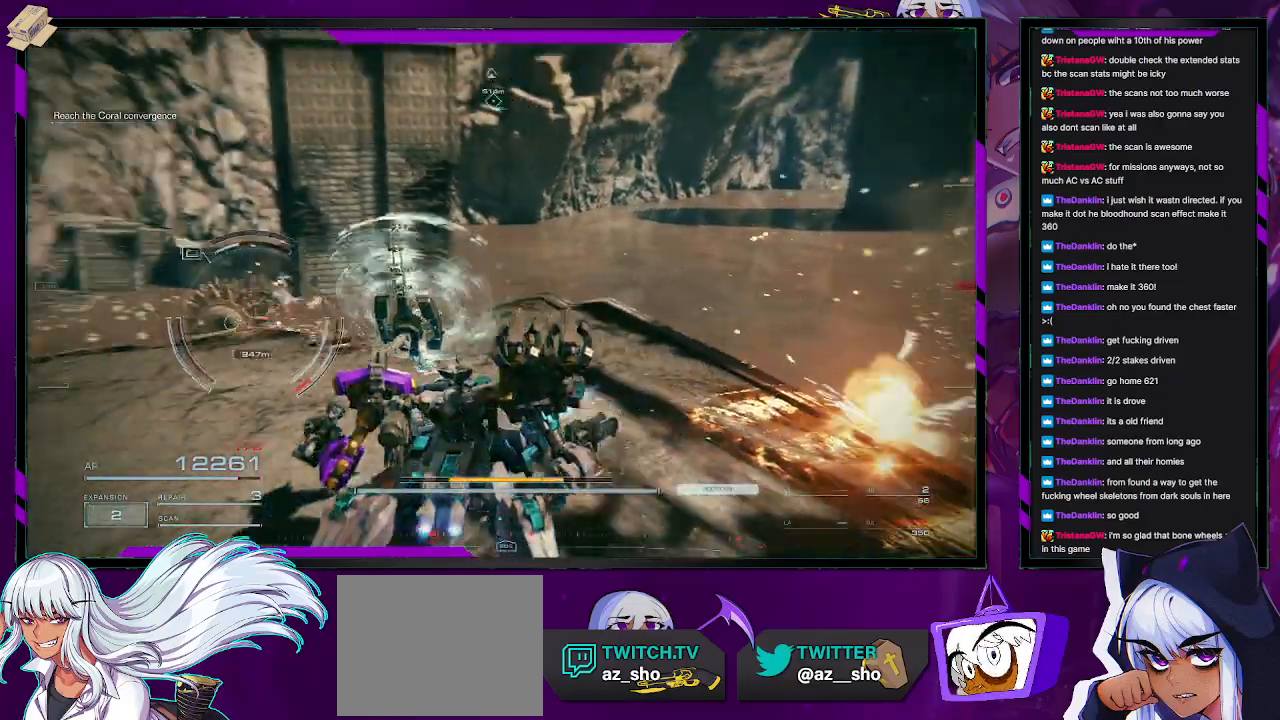
{"buttons": ["L1", "R2"], "left_stick": "up-left", "right_stick": "down-left", "events": [[117, "left_stick", "left"], [167, "right_stick", "center"], [333, "left_stick", "up-left"], [350, "right_stick", "down-left"]]}
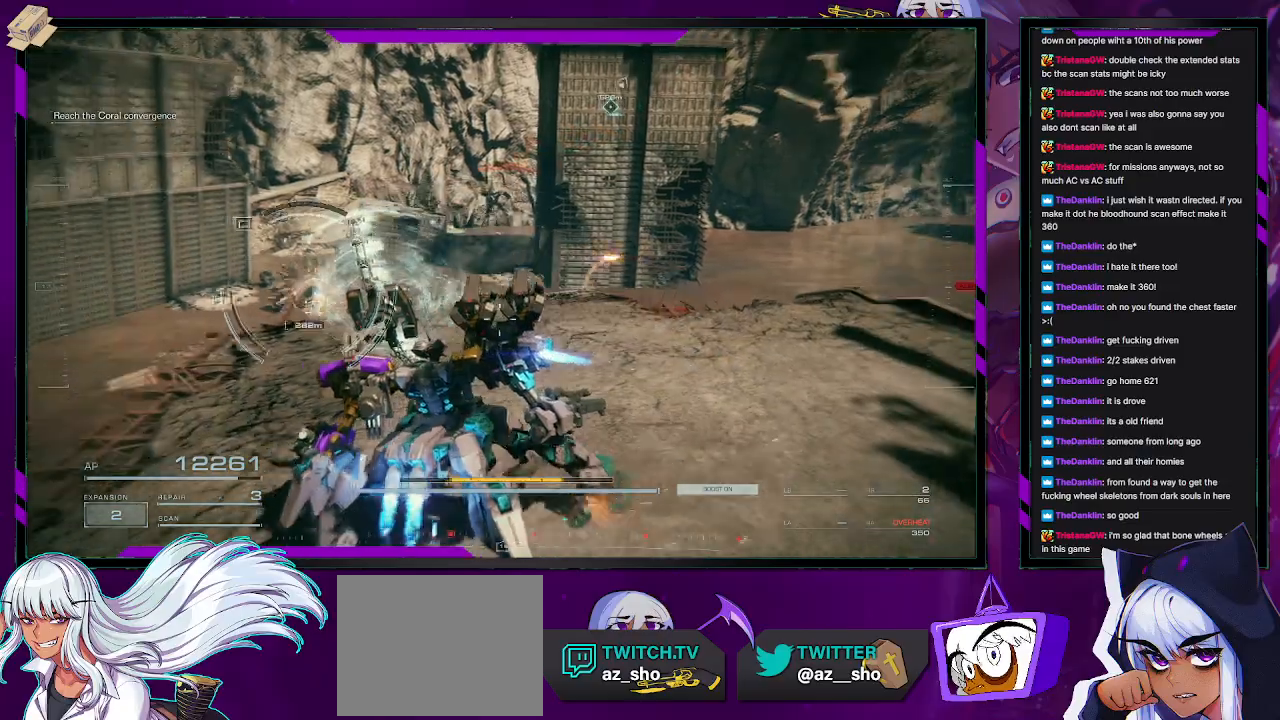
{"buttons": ["R2"], "left_stick": "down-right", "right_stick": "center", "events": [[50, "right_stick", "center"], [133, "L1", "up"], [183, "right_stick", "left"], [383, "left_stick", "down-right"], [417, "right_stick", "center"]]}
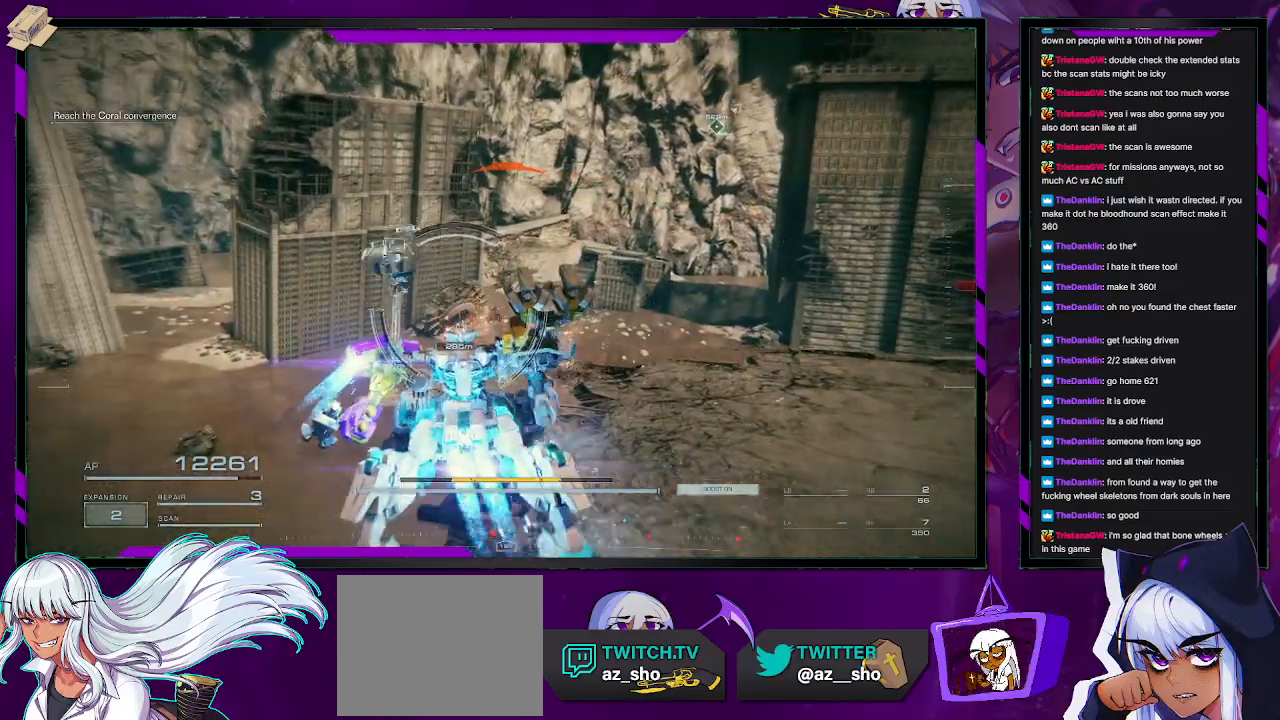
{"buttons": ["A", "R2"], "left_stick": "right", "right_stick": "center", "events": [[367, "A", "down"], [367, "left_stick", "right"]]}
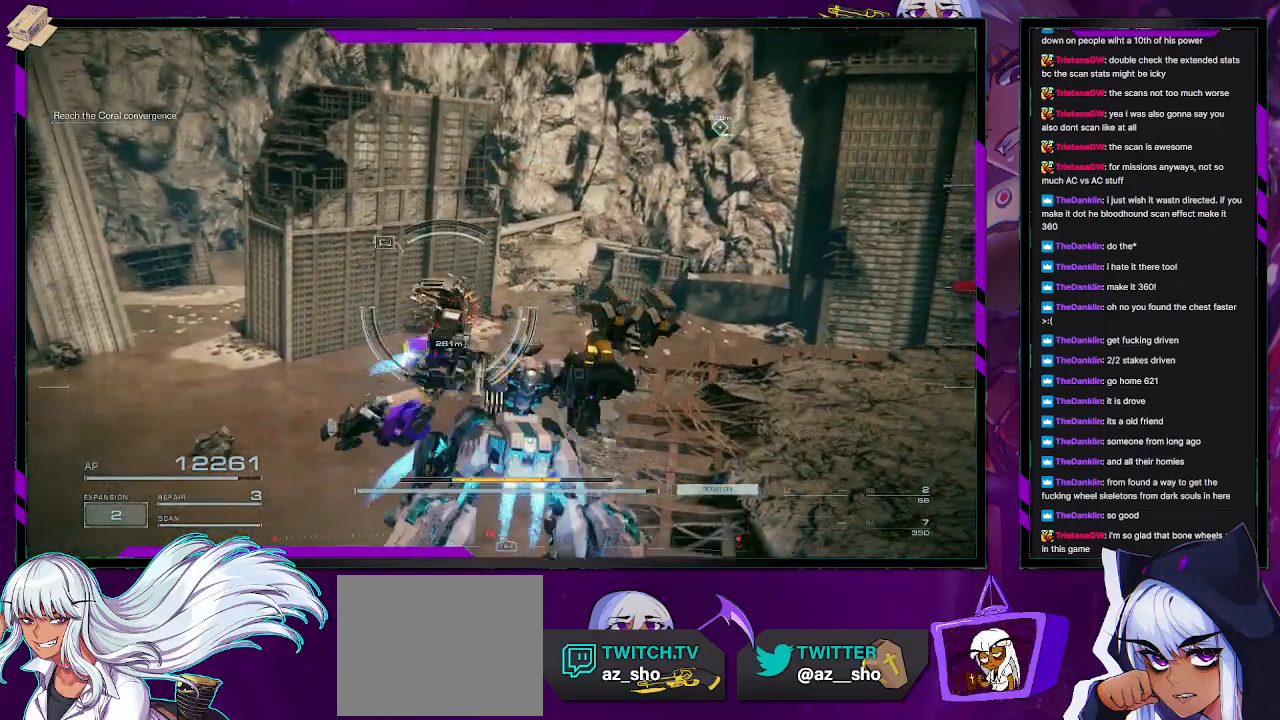
{"buttons": ["R2"], "left_stick": "center", "right_stick": "left", "events": [[167, "A", "up"], [317, "left_stick", "center"], [500, "right_stick", "left"]]}
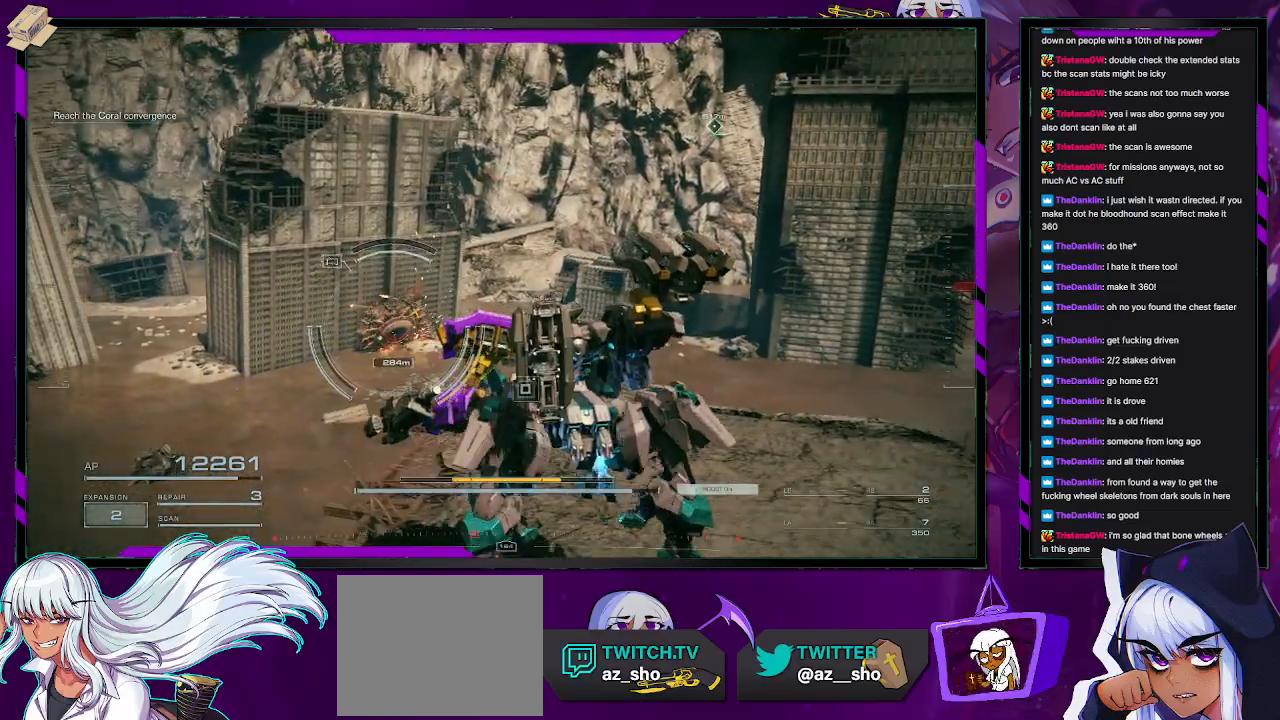
{"buttons": ["R2"], "left_stick": "center", "right_stick": "down", "events": [[33, "left_stick", "left"], [133, "right_stick", "center"], [217, "left_stick", "center"], [400, "right_stick", "down"]]}
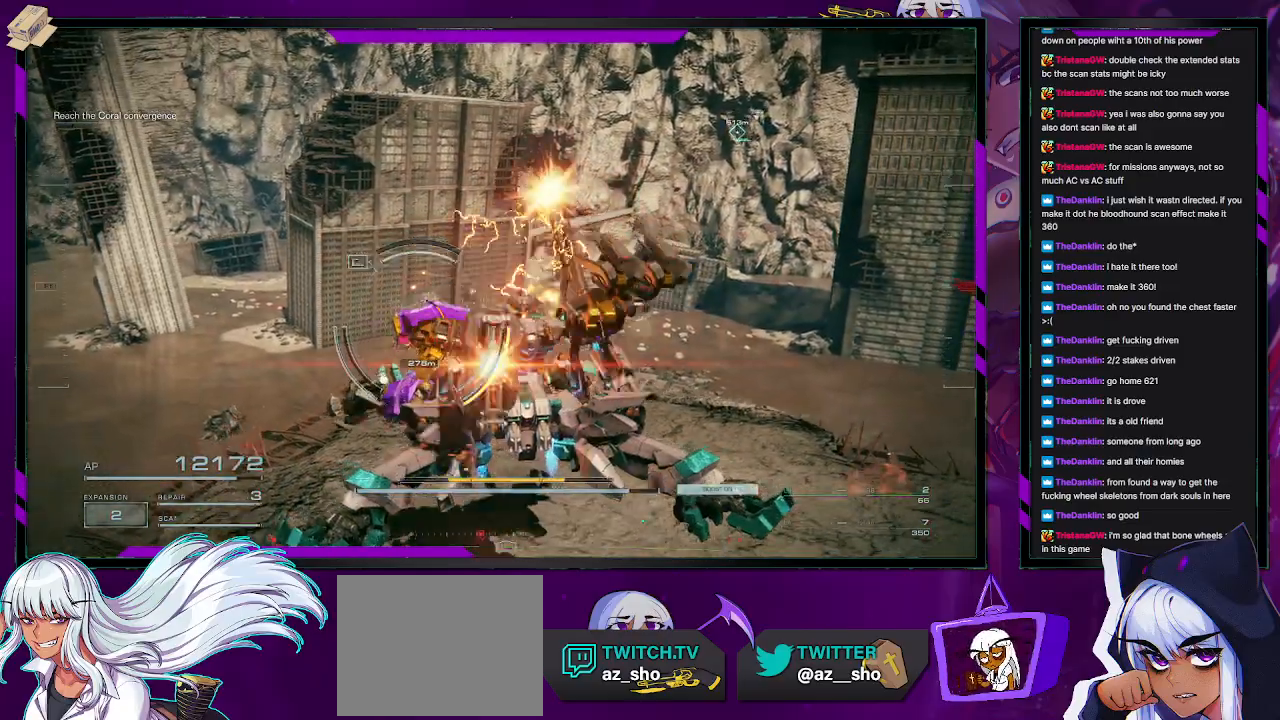
{"buttons": ["R2"], "left_stick": "up", "right_stick": "down-left", "events": [[17, "right_stick", "center"], [83, "A", "down"], [183, "A", "up"], [267, "left_stick", "up"], [367, "right_stick", "down-left"]]}
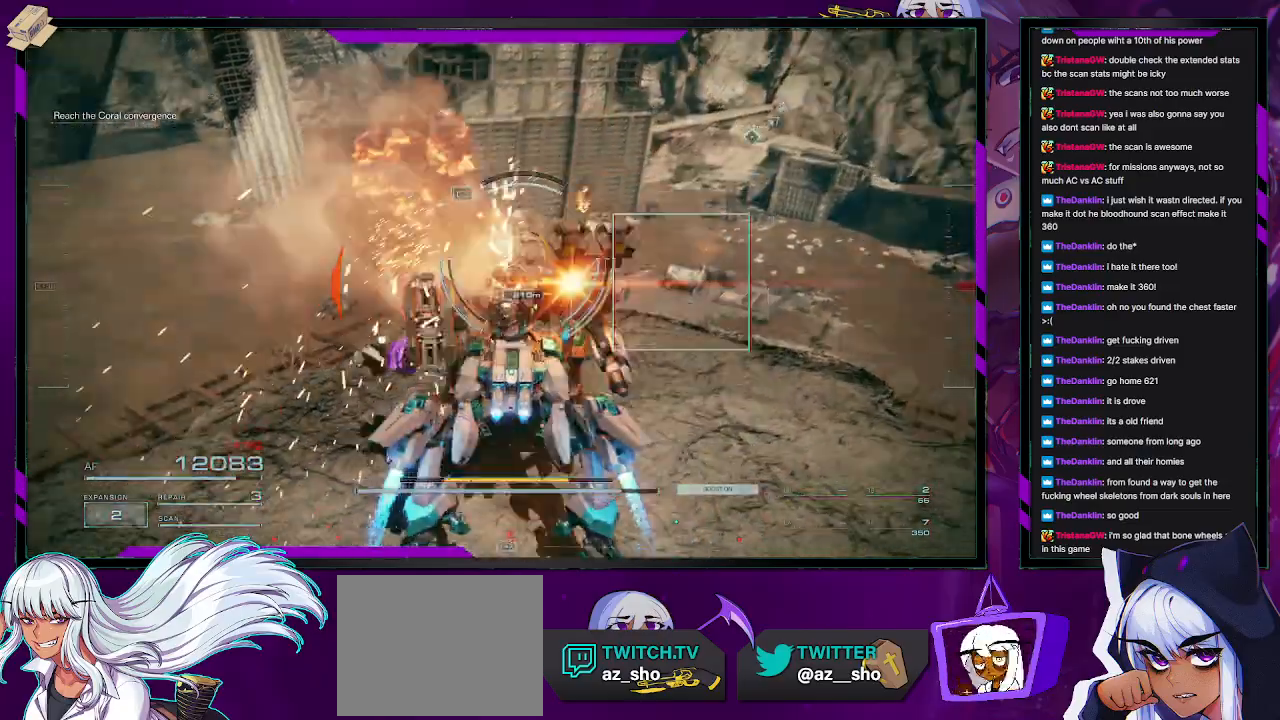
{"buttons": ["R2"], "left_stick": "right", "right_stick": "down", "events": [[83, "left_stick", "center"], [83, "right_stick", "center"], [183, "left_stick", "up-right"], [333, "right_stick", "down"], [400, "left_stick", "right"]]}
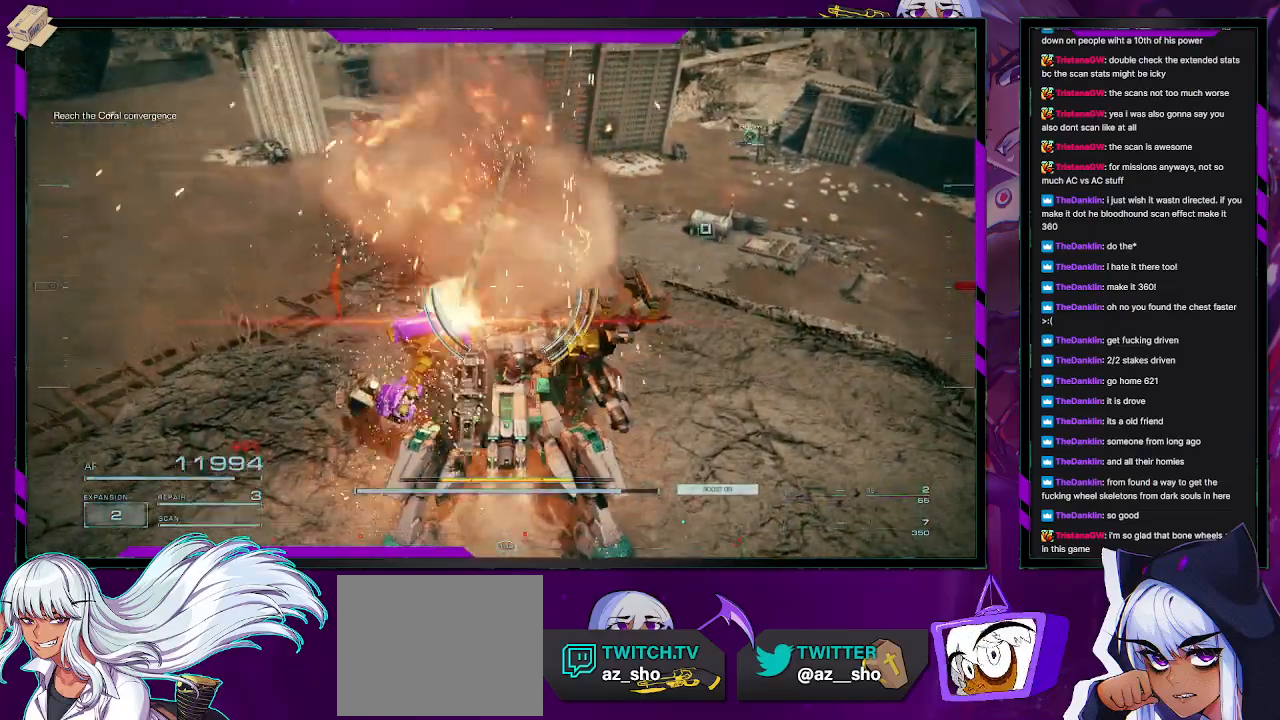
{"buttons": ["R2"], "left_stick": "down-right", "right_stick": "center", "events": [[83, "right_stick", "center"], [367, "left_stick", "down-right"]]}
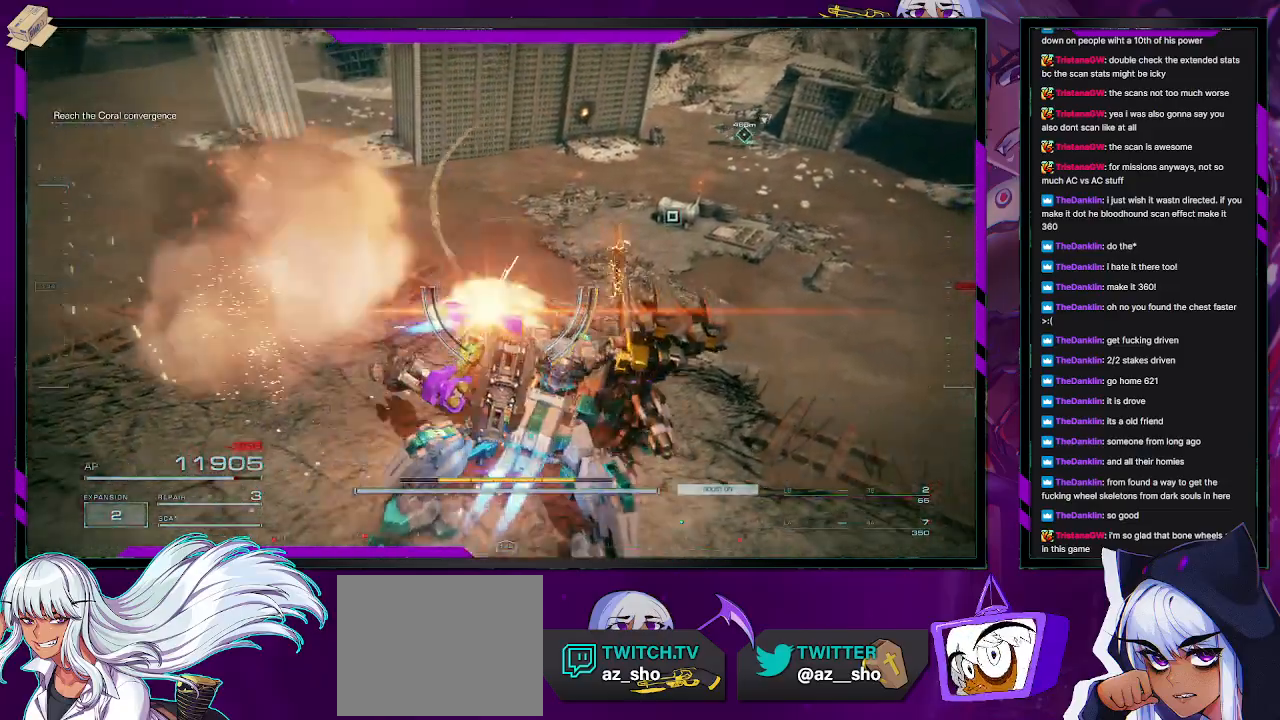
{"buttons": ["R2"], "left_stick": "down-left", "right_stick": "down-left", "events": [[17, "L1", "down"], [283, "left_stick", "down-left"], [350, "L1", "up"], [433, "right_stick", "down-left"]]}
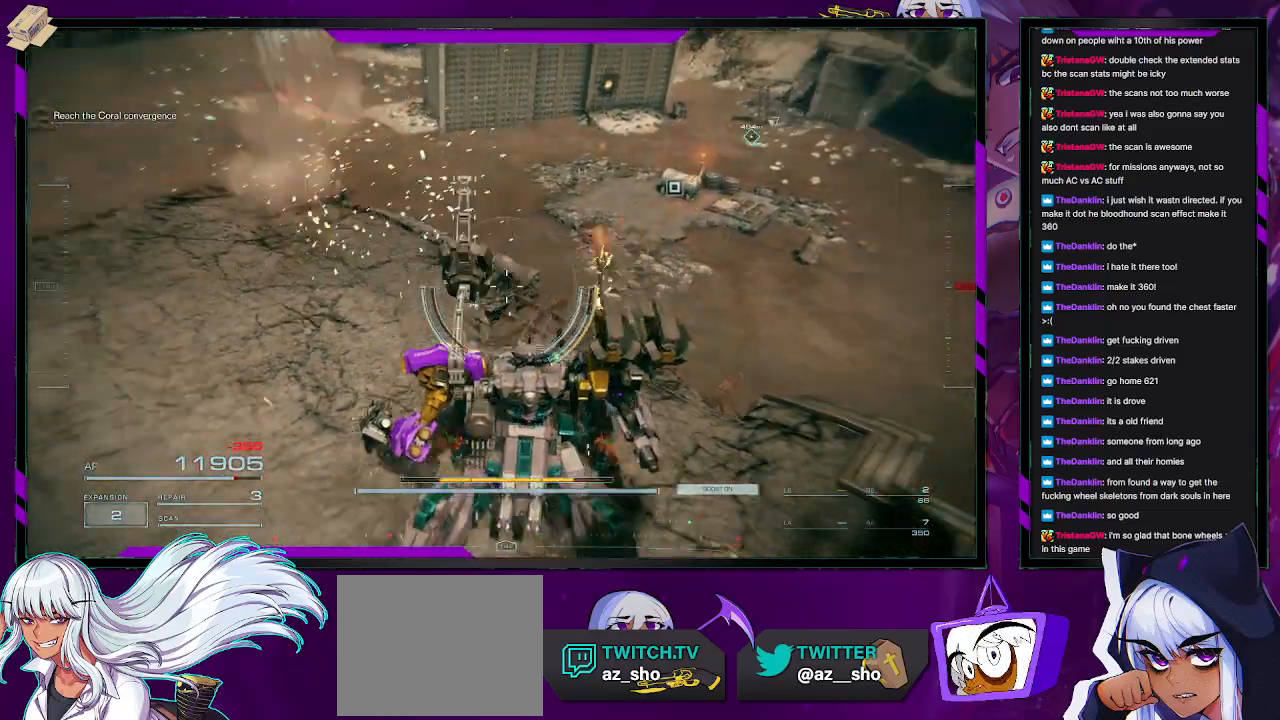
{"buttons": ["R2"], "left_stick": "up-left", "right_stick": "down-left", "events": [[50, "left_stick", "right"], [167, "right_stick", "center"], [350, "left_stick", "center"], [450, "right_stick", "down-left"], [483, "left_stick", "up-left"]]}
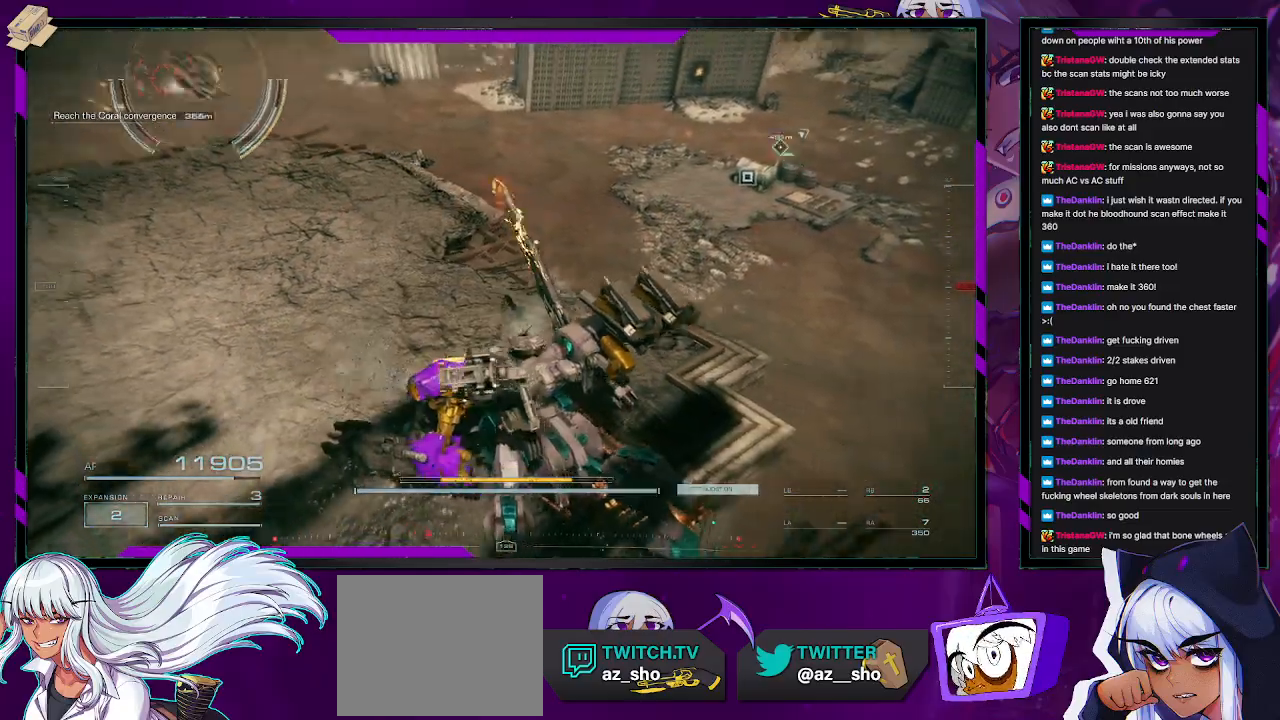
{"buttons": ["R2"], "left_stick": "up-left", "right_stick": "center", "events": [[67, "right_stick", "up-left"], [217, "right_stick", "center"]]}
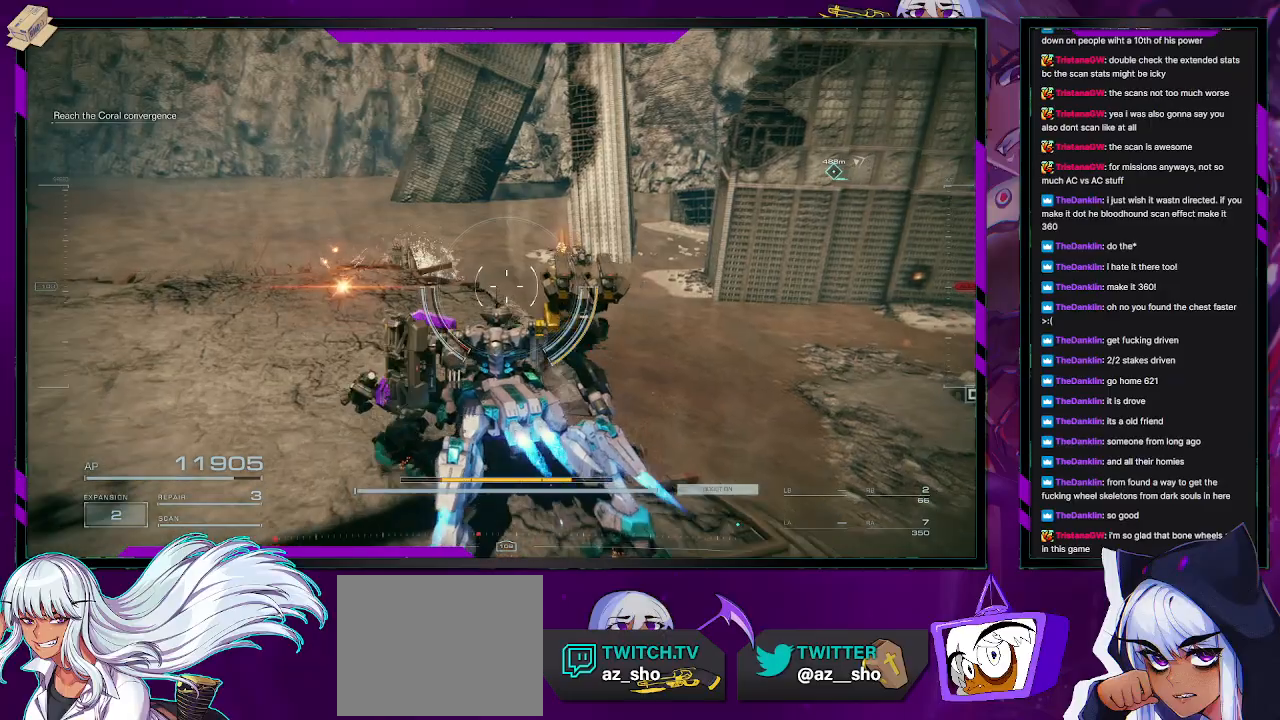
{"buttons": ["R2"], "left_stick": "up-left", "right_stick": "down-left", "events": [[67, "right_stick", "down-right"], [267, "right_stick", "center"], [433, "right_stick", "down-left"]]}
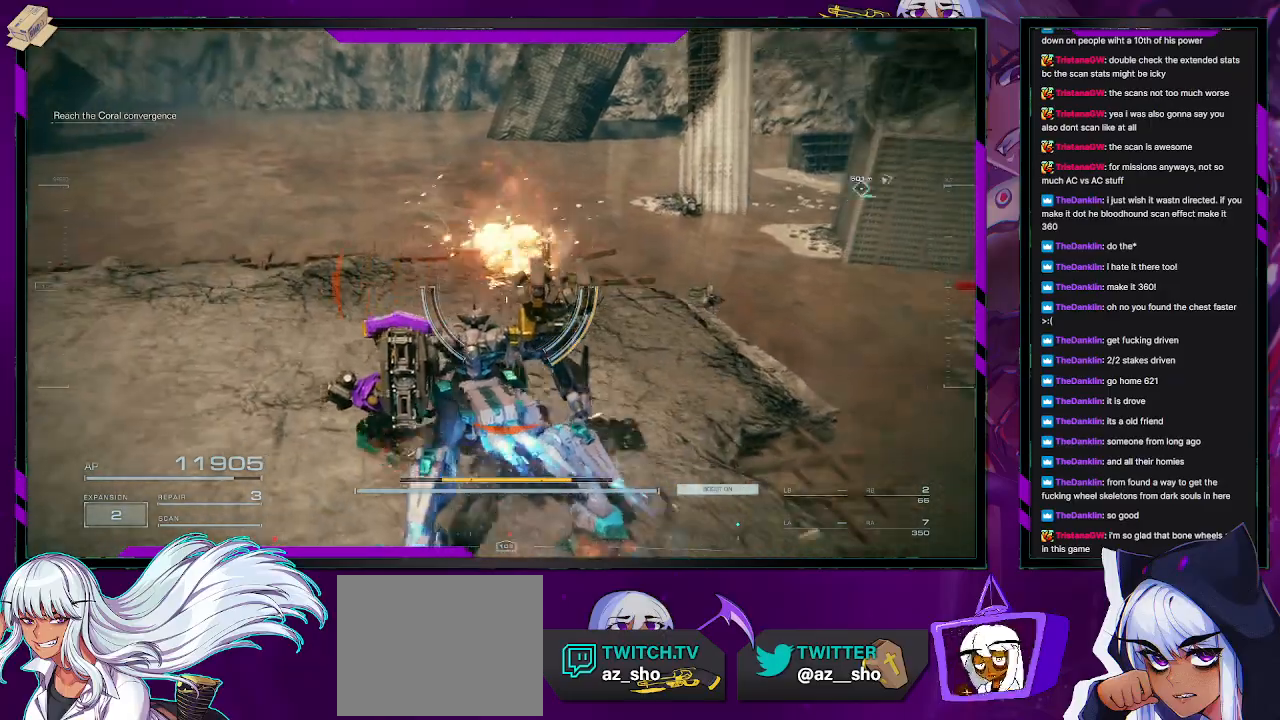
{"buttons": ["R2"], "left_stick": "right", "right_stick": "down-left", "events": [[17, "left_stick", "up"], [50, "right_stick", "center"], [450, "left_stick", "right"], [450, "right_stick", "down-left"]]}
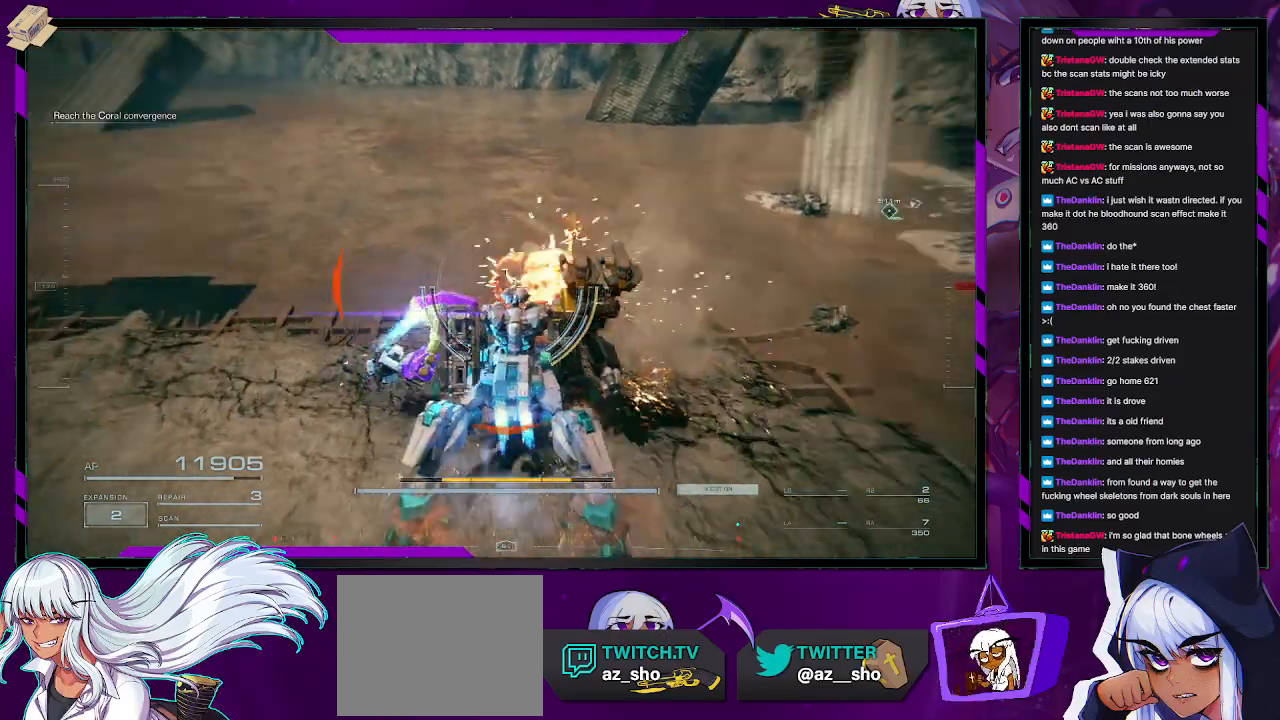
{"buttons": ["R2"], "left_stick": "center", "right_stick": "center", "events": [[33, "left_stick", "center"], [283, "right_stick", "left"], [300, "left_stick", "up-right"], [450, "right_stick", "center"], [500, "left_stick", "center"]]}
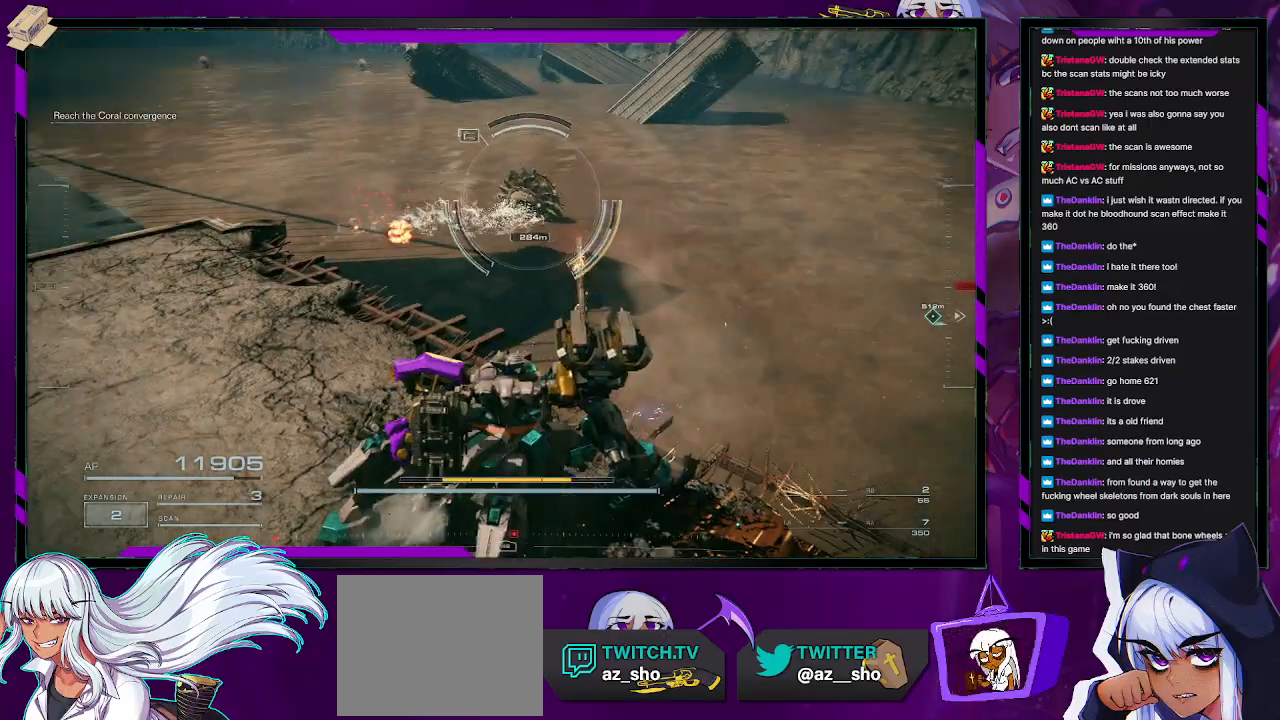
{"buttons": ["R2"], "left_stick": "up-left", "right_stick": "center", "events": [[33, "right_stick", "right"], [183, "left_stick", "left"], [217, "right_stick", "center"], [317, "left_stick", "up-left"]]}
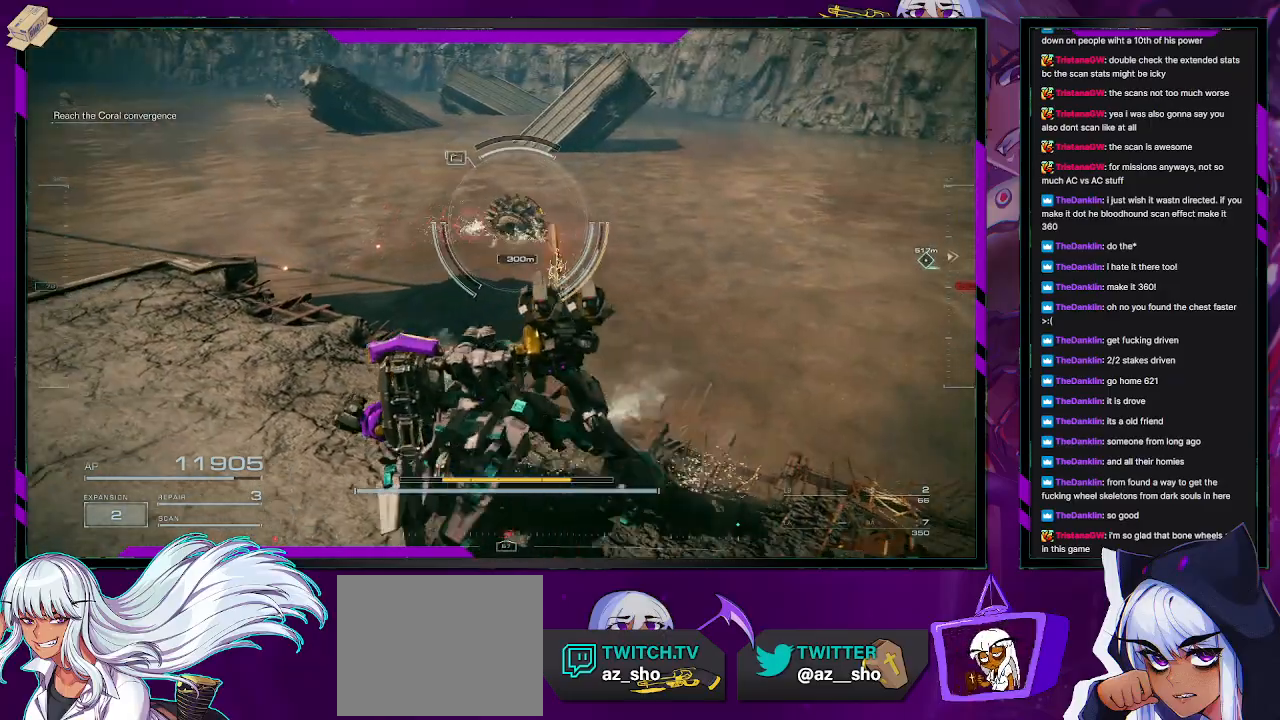
{"buttons": ["R2"], "left_stick": "up-left", "right_stick": "right", "events": [[433, "right_stick", "right"]]}
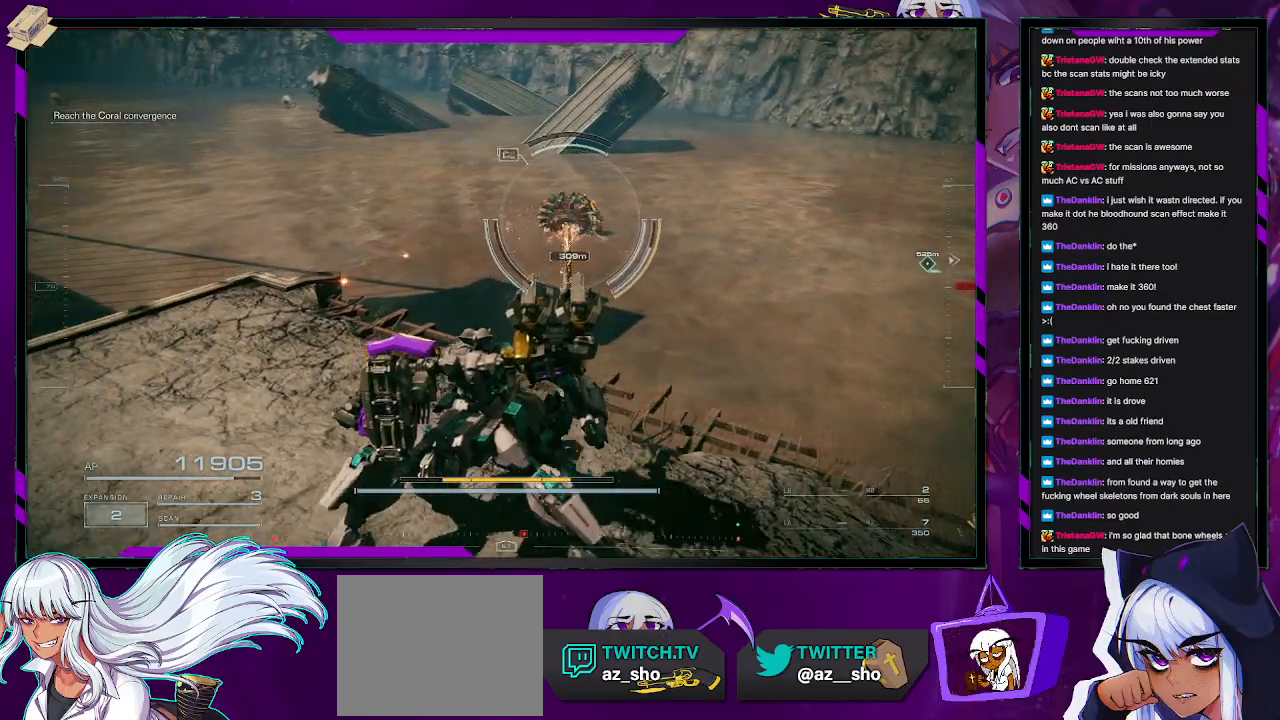
{"buttons": ["R2"], "left_stick": "up-left", "right_stick": "right", "events": []}